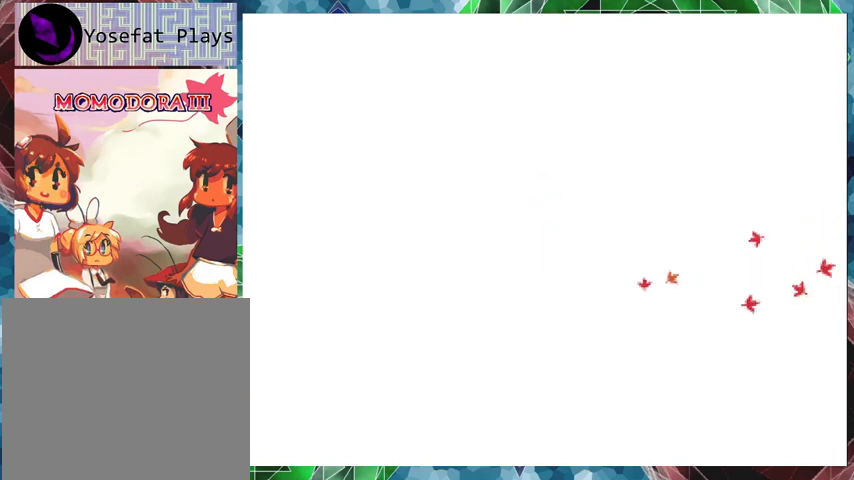
Gameplay with a controller (Nintendo layout); each line is a JSON object with the inputs held at the frame after it. "events" lists button and stick changes between this image and that frame as [ms after this image, input, new state], when the widget could be followed in between. Not read: L3 R3 left_stick right_stick.
{"buttons": ["B"], "events": [[400, "B", "down"]]}
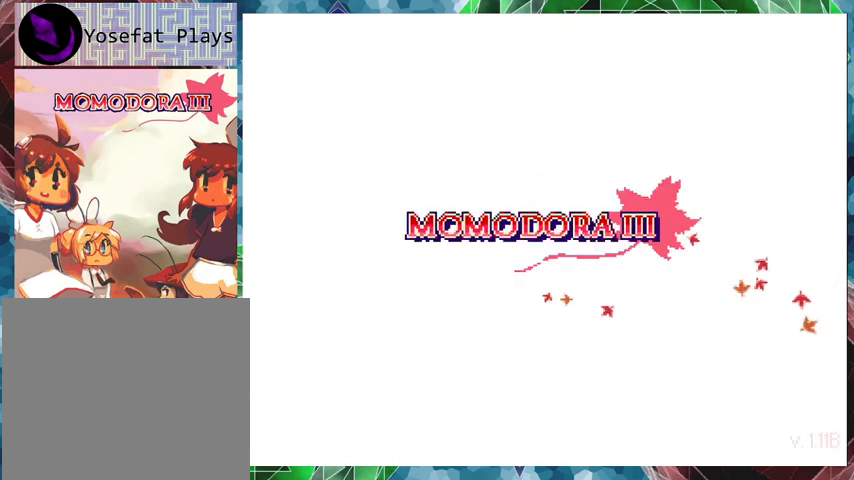
{"buttons": [], "events": [[67, "B", "up"]]}
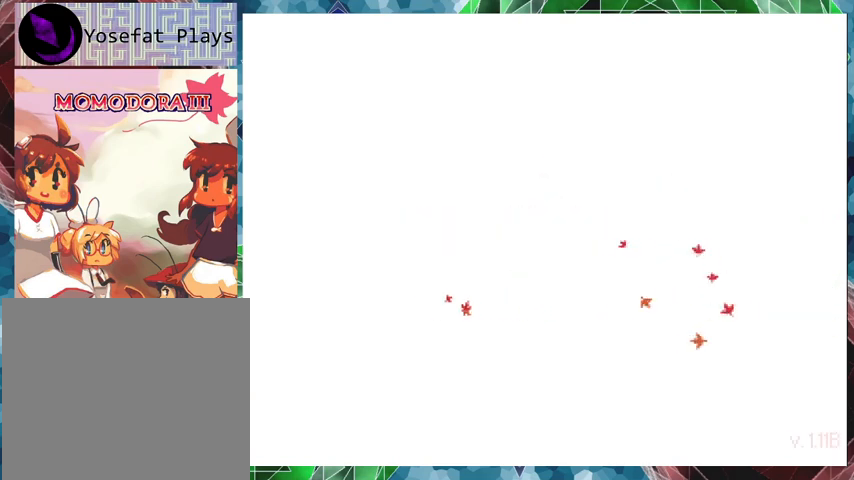
{"buttons": [], "events": []}
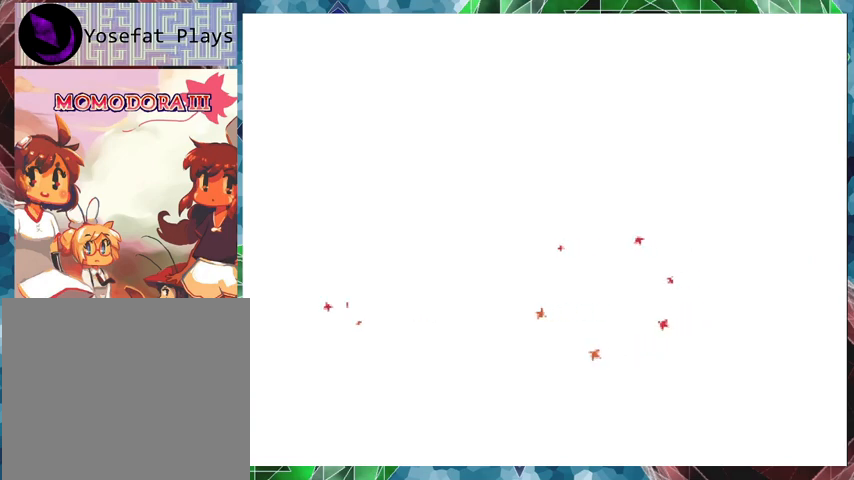
{"buttons": [], "events": []}
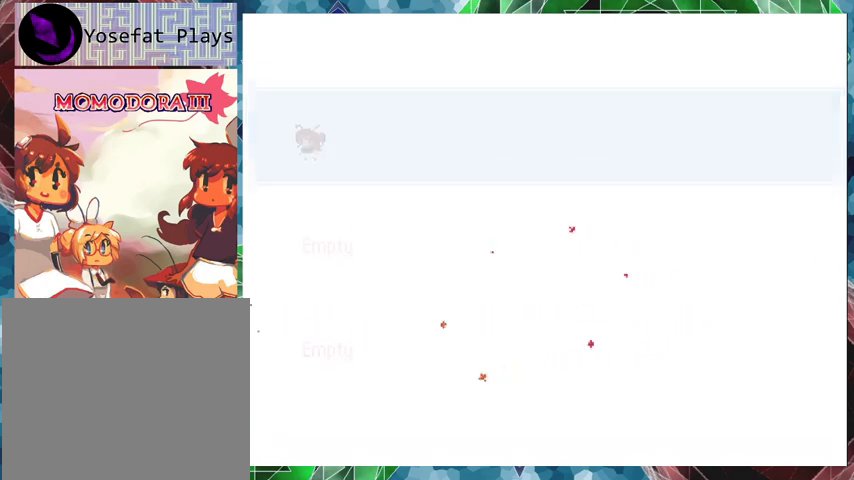
{"buttons": [], "events": []}
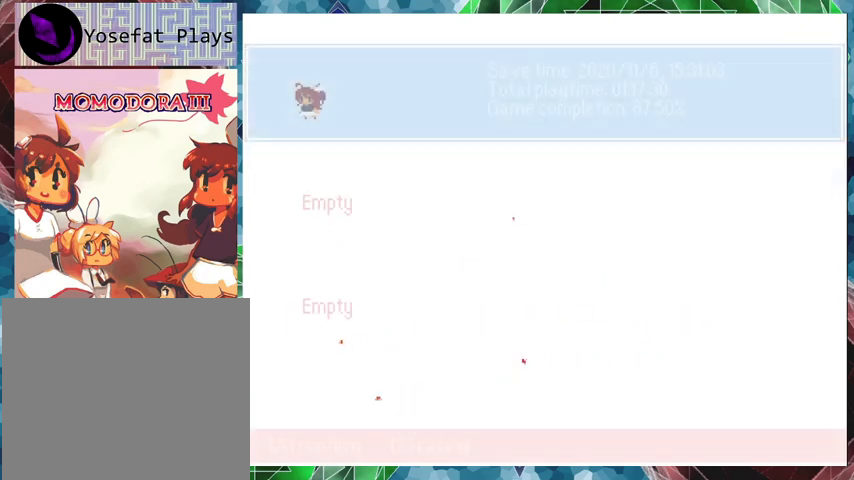
{"buttons": [], "events": []}
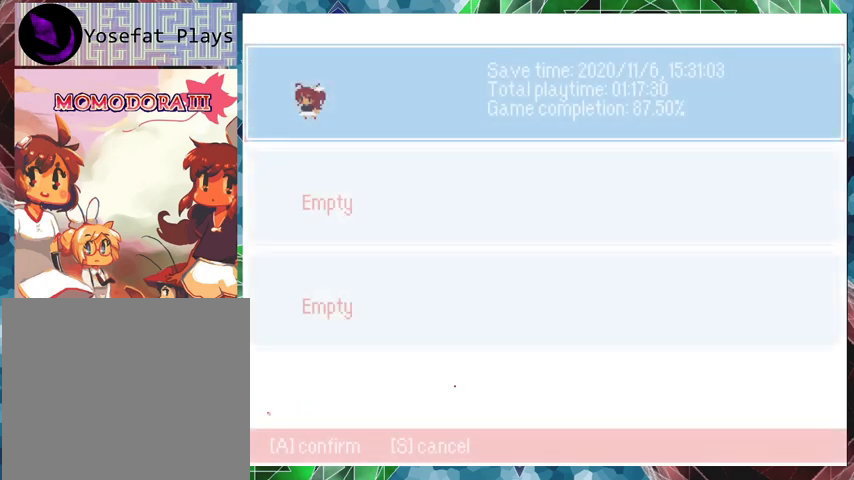
{"buttons": [], "events": []}
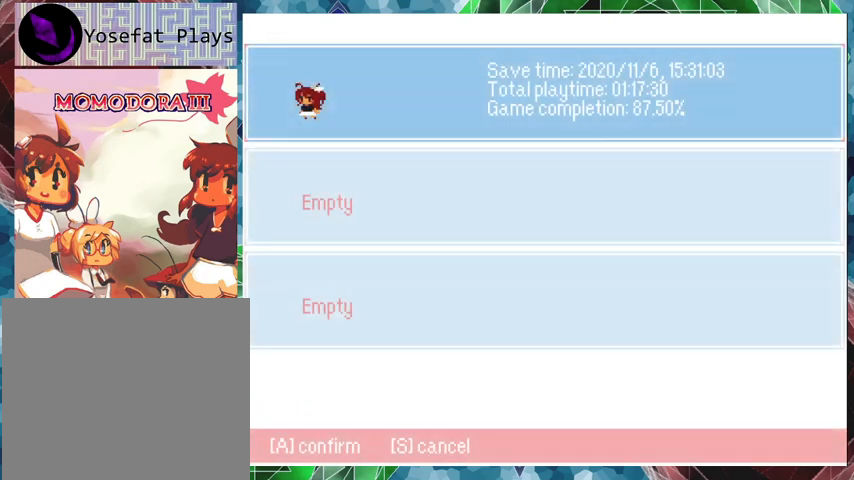
{"buttons": [], "events": []}
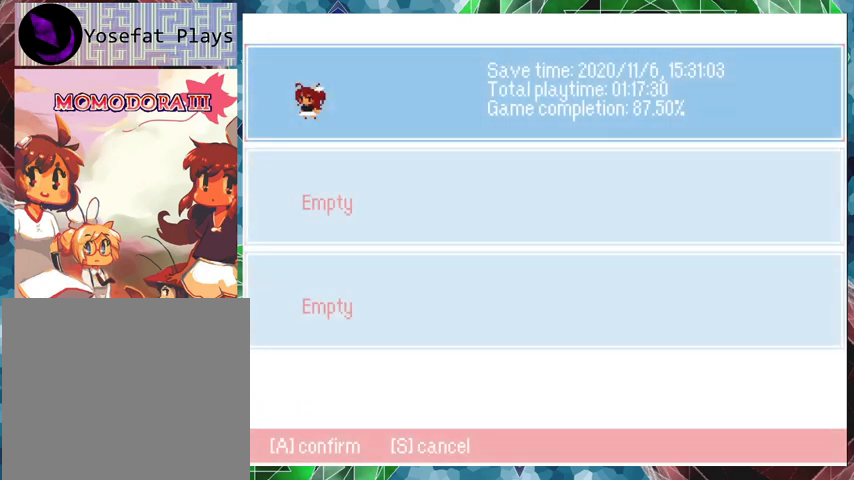
{"buttons": [], "events": [[367, "B", "down"], [500, "B", "up"]]}
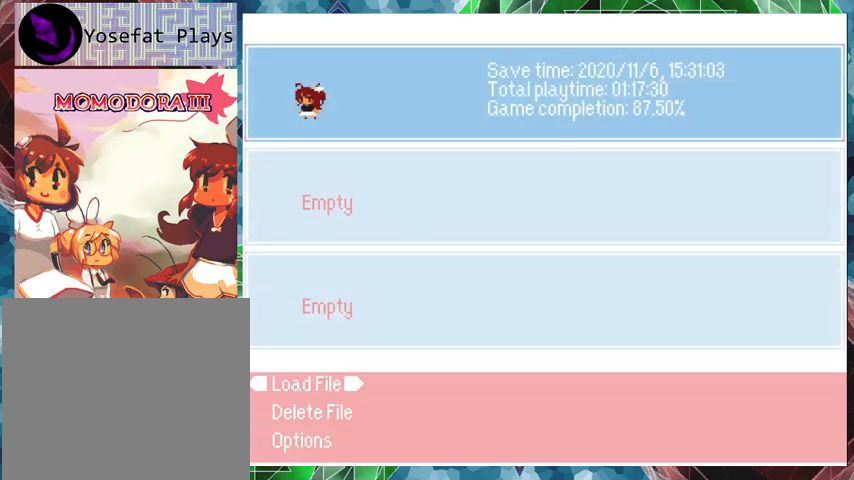
{"buttons": [], "events": []}
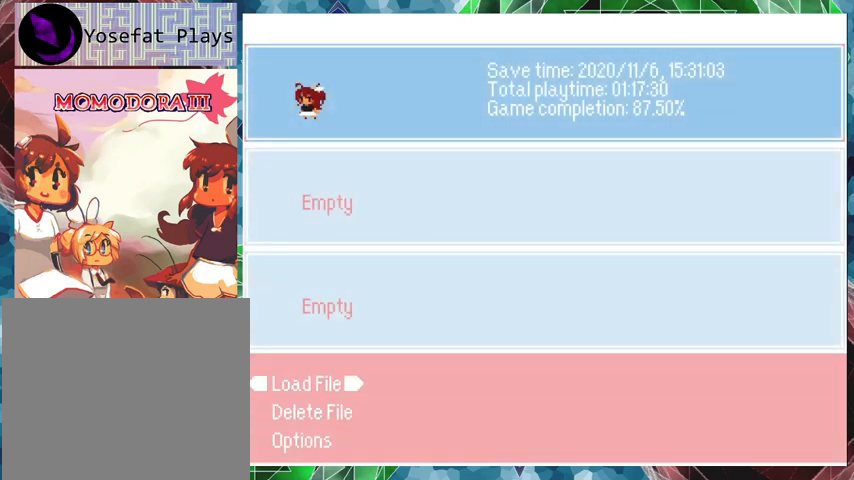
{"buttons": ["B"], "events": [[467, "B", "down"]]}
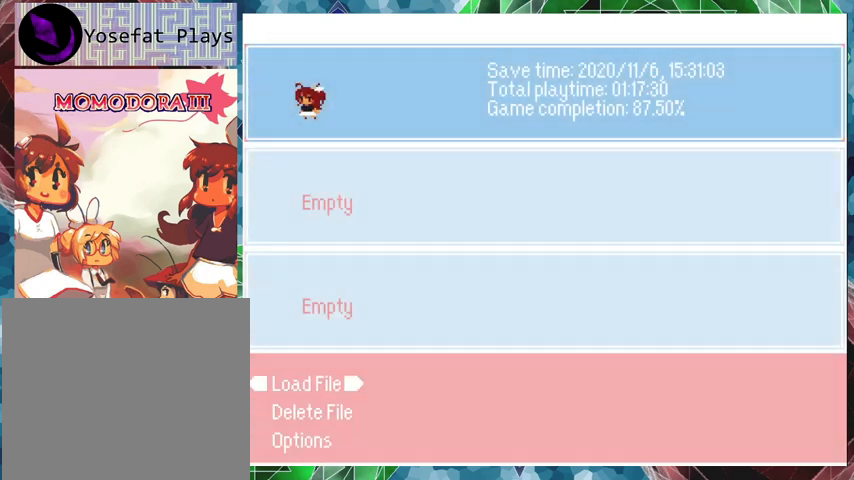
{"buttons": [], "events": [[67, "B", "up"]]}
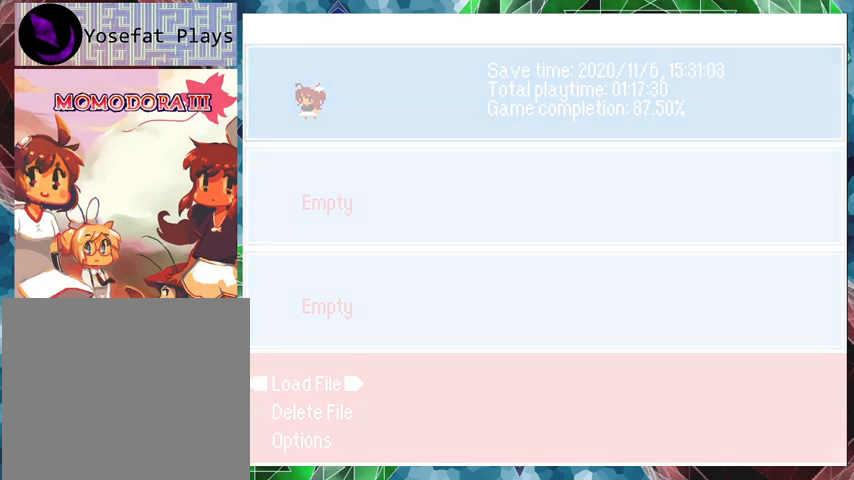
{"buttons": [], "events": []}
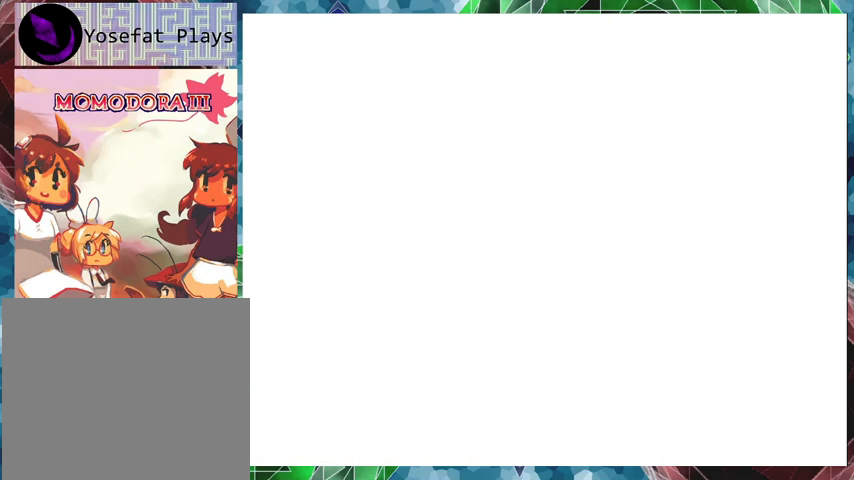
{"buttons": [], "events": []}
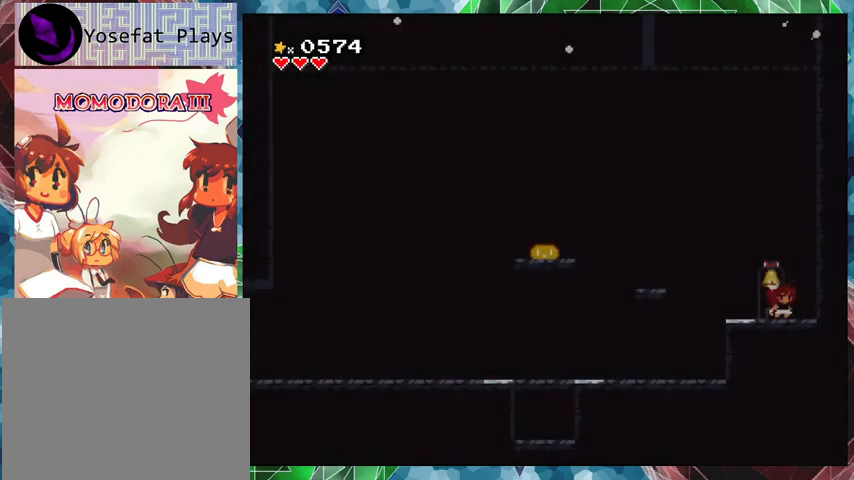
{"buttons": ["DPAD_LEFT"], "events": [[500, "DPAD_LEFT", "down"]]}
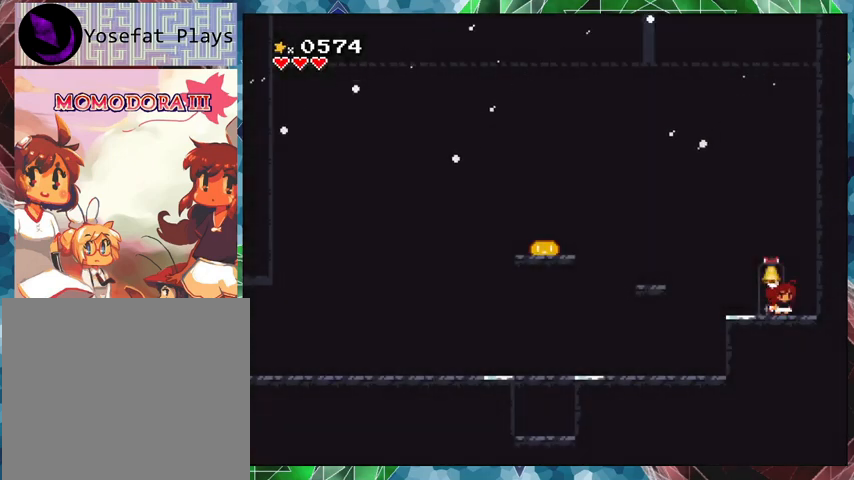
{"buttons": ["DPAD_LEFT"], "events": [[33, "B", "down"], [400, "B", "up"]]}
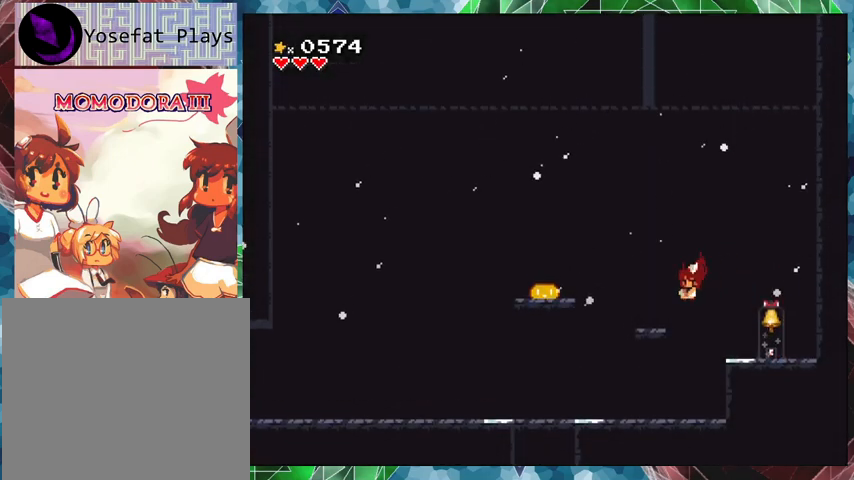
{"buttons": ["B", "DPAD_LEFT"], "events": [[200, "B", "down"]]}
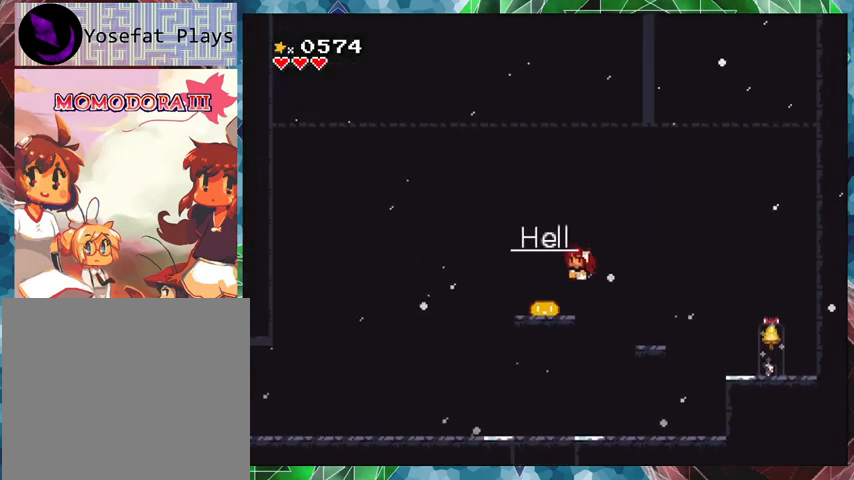
{"buttons": ["Y"], "events": [[100, "DPAD_LEFT", "up"], [133, "B", "up"], [333, "Y", "down"]]}
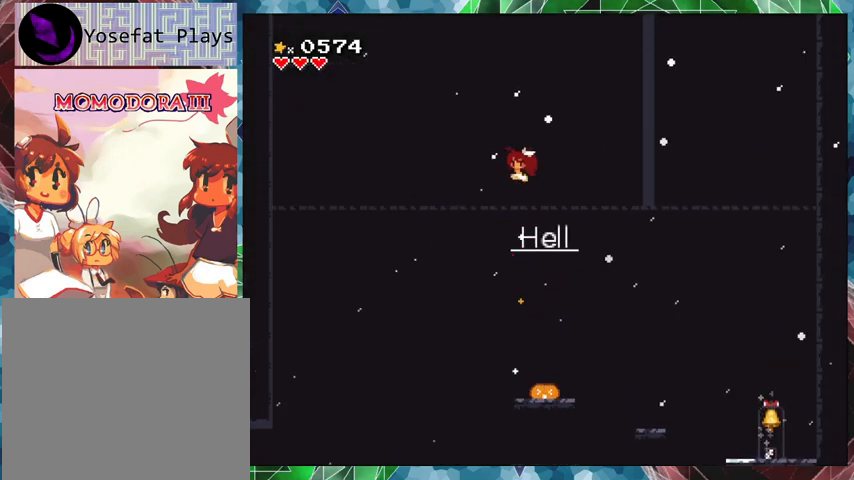
{"buttons": ["Y"], "events": []}
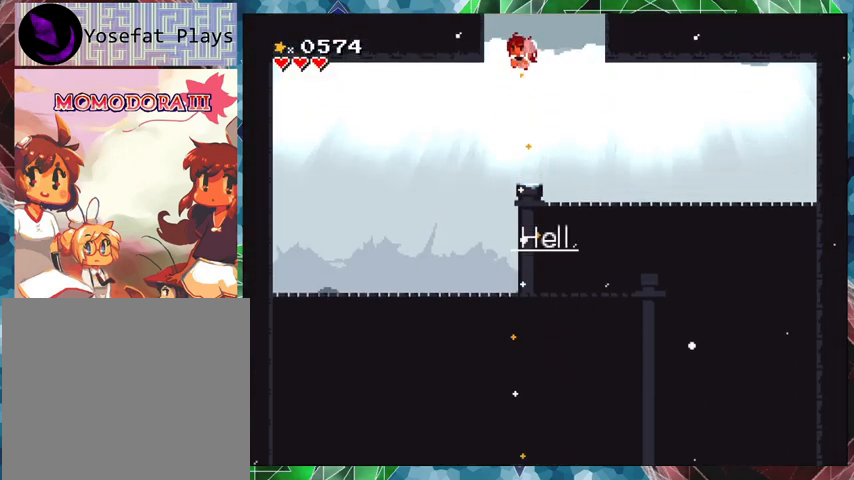
{"buttons": ["Y"], "events": []}
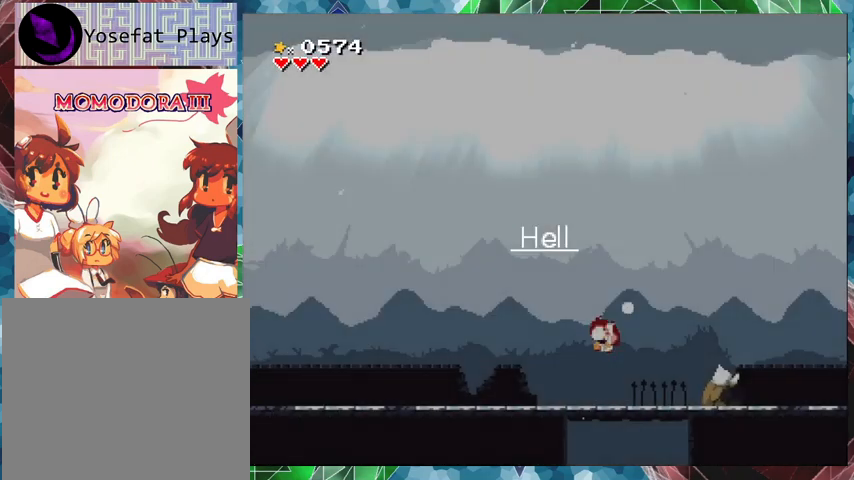
{"buttons": [], "events": [[500, "Y", "up"]]}
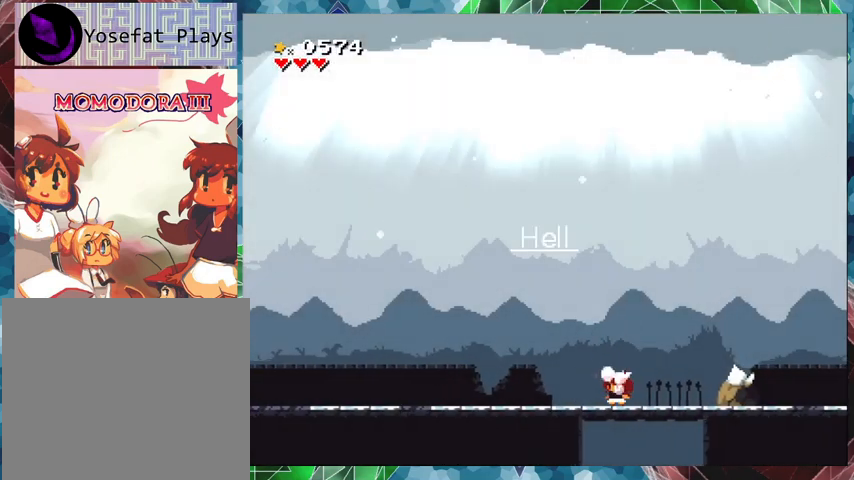
{"buttons": ["Y"], "events": [[67, "Y", "down"]]}
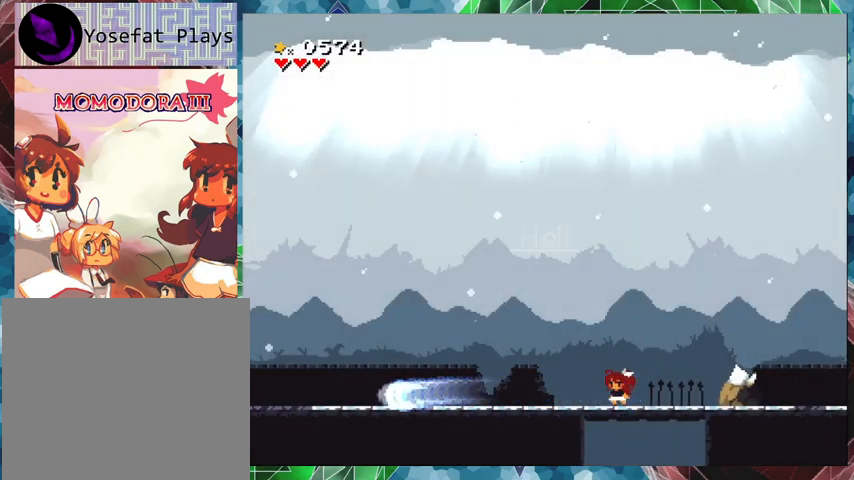
{"buttons": ["Y"], "events": []}
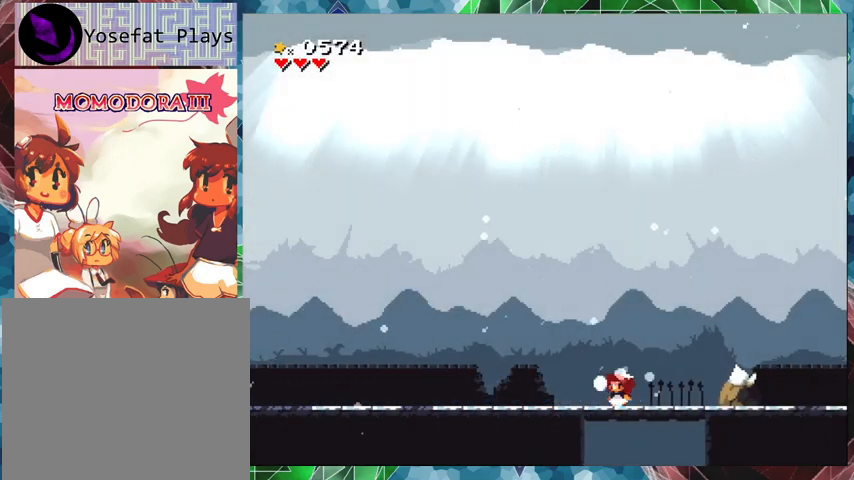
{"buttons": ["Y", "DPAD_RIGHT"], "events": [[133, "DPAD_RIGHT", "down"], [167, "DPAD_UP", "down"], [300, "DPAD_UP", "up"]]}
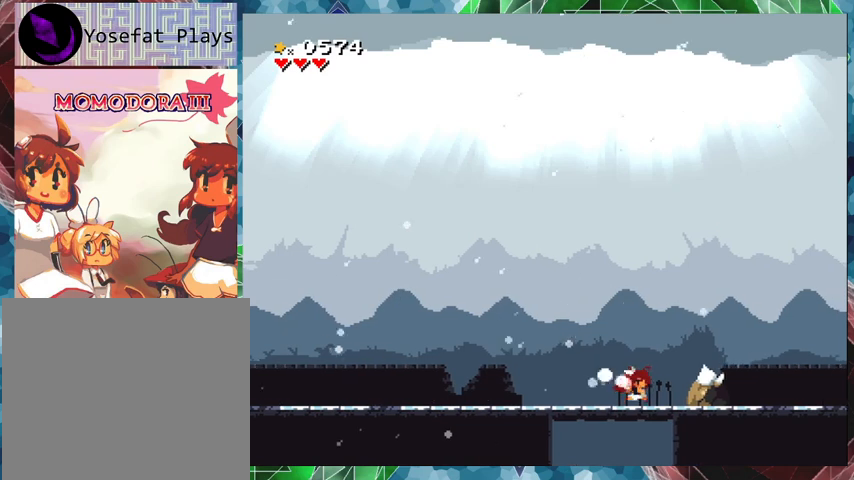
{"buttons": ["Y", "DPAD_RIGHT"], "events": []}
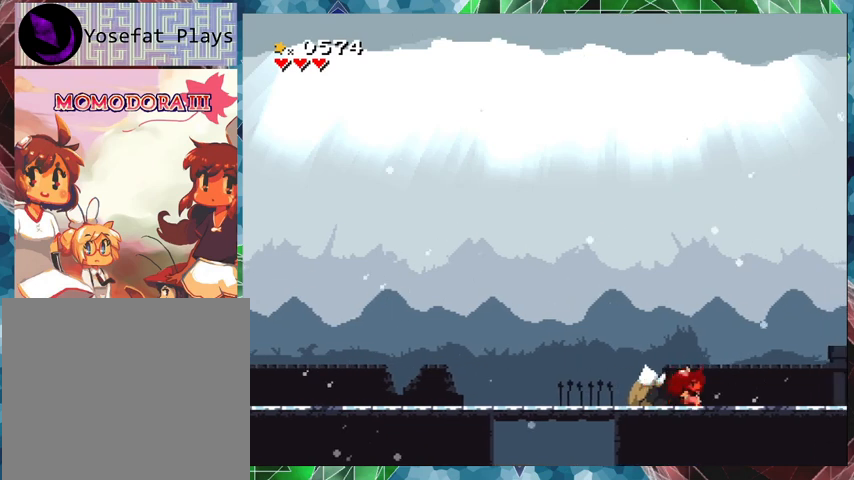
{"buttons": ["Y", "DPAD_RIGHT"], "events": []}
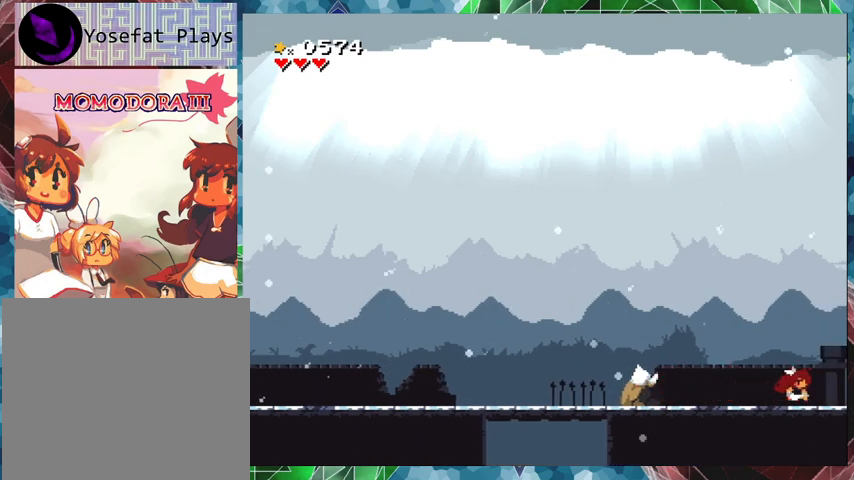
{"buttons": ["Y"], "events": [[367, "DPAD_RIGHT", "up"]]}
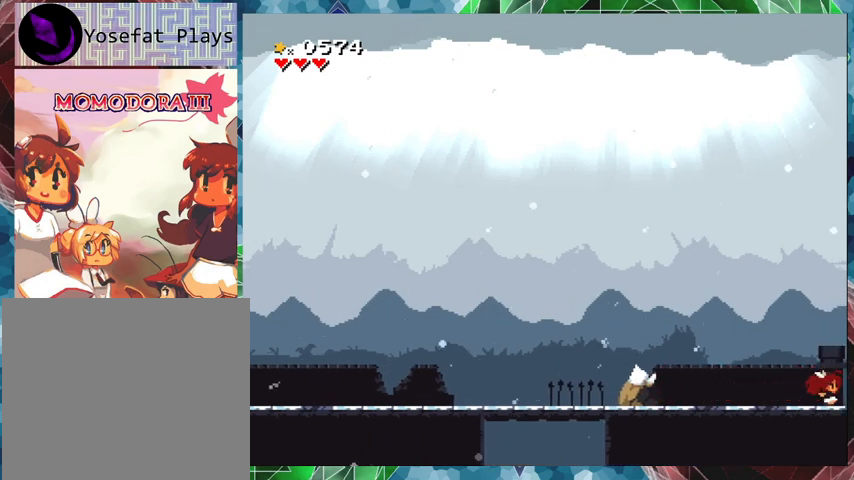
{"buttons": ["Y", "DPAD_LEFT"], "events": [[33, "DPAD_LEFT", "down"]]}
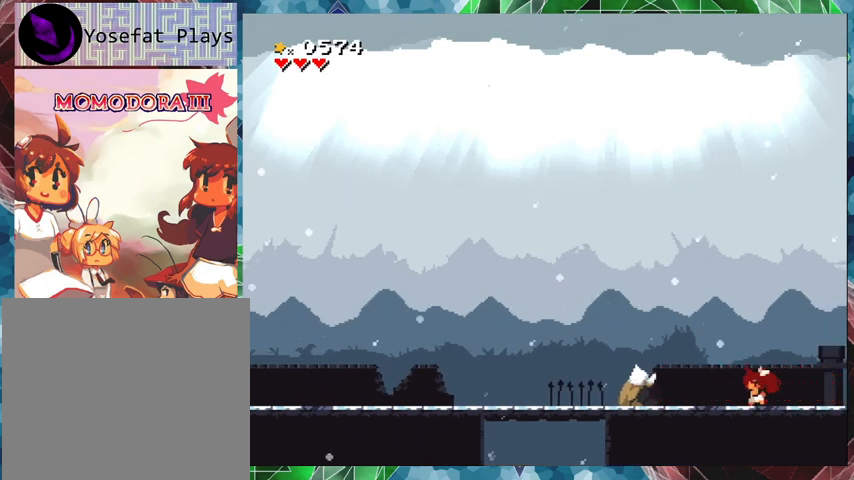
{"buttons": ["Y", "DPAD_LEFT"], "events": []}
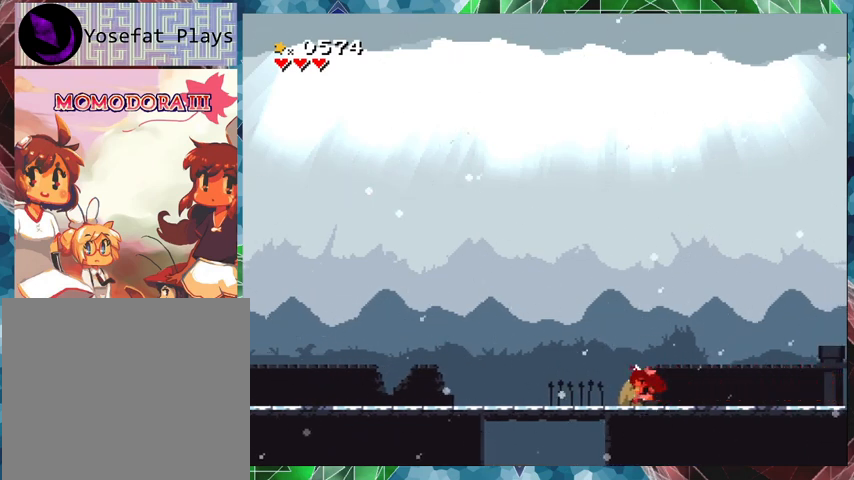
{"buttons": ["Y", "DPAD_LEFT"], "events": []}